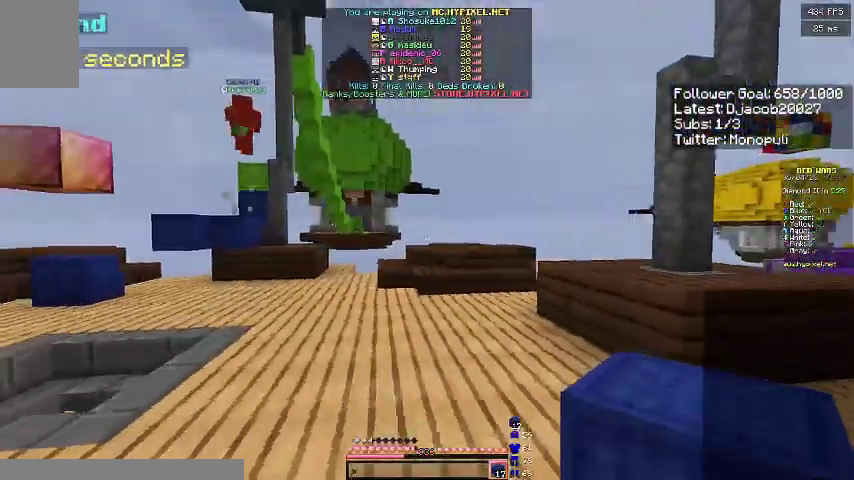
Gameplay with keyboard; each line is a JSON object with the keys held at the frame after it. "events" lists presses ("down") and releases ("up") of "a", "d", "s", "space" and "w" between this image and that frame as [ms after this image, input, new state], when the widget could be followed in between. No other keys are recorded. Mouse input is not recorded.
{"keys": ["a"], "events": [[233, "w", "down"], [467, "w", "up"]]}
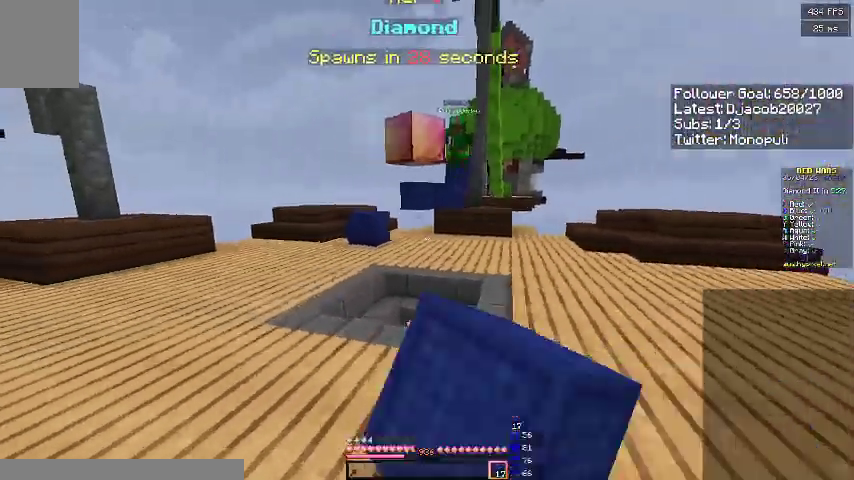
{"keys": ["a", "w"], "events": [[100, "w", "down"], [133, "d", "down"], [167, "a", "up"], [367, "d", "up"], [500, "a", "down"]]}
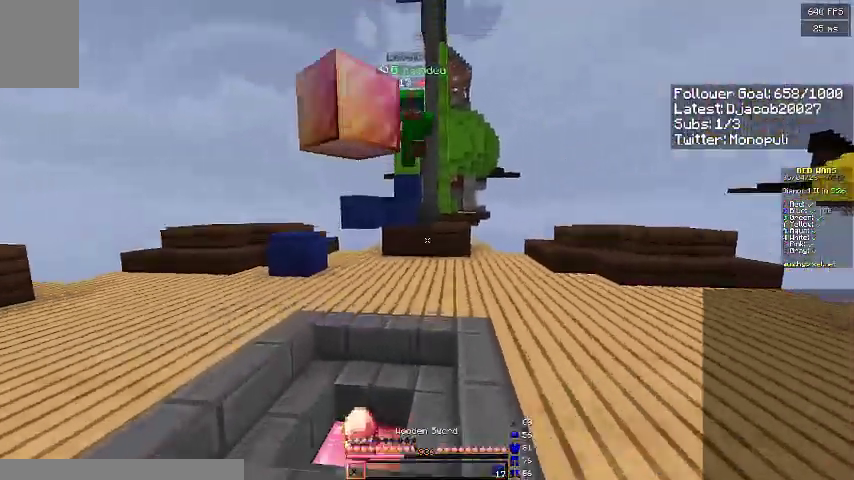
{"keys": ["d", "w"], "events": [[400, "d", "down"], [433, "a", "up"]]}
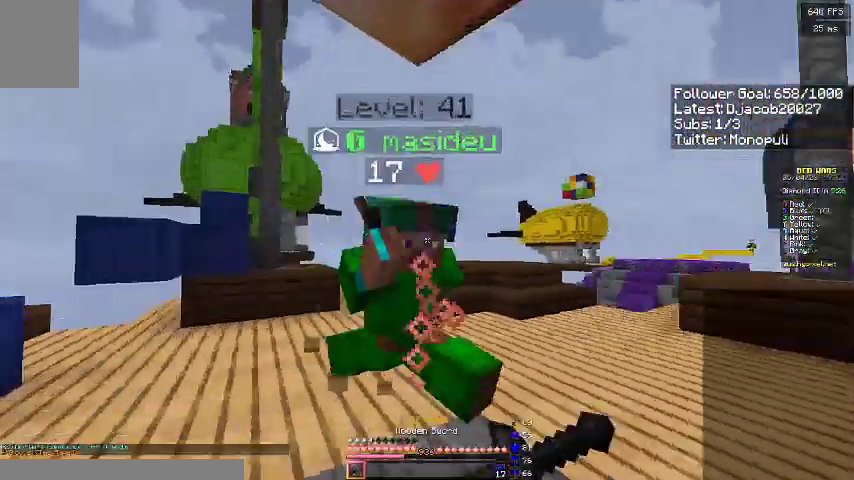
{"keys": ["w"], "events": [[233, "d", "up"], [333, "d", "down"], [400, "w", "up"], [433, "d", "up"], [433, "w", "down"]]}
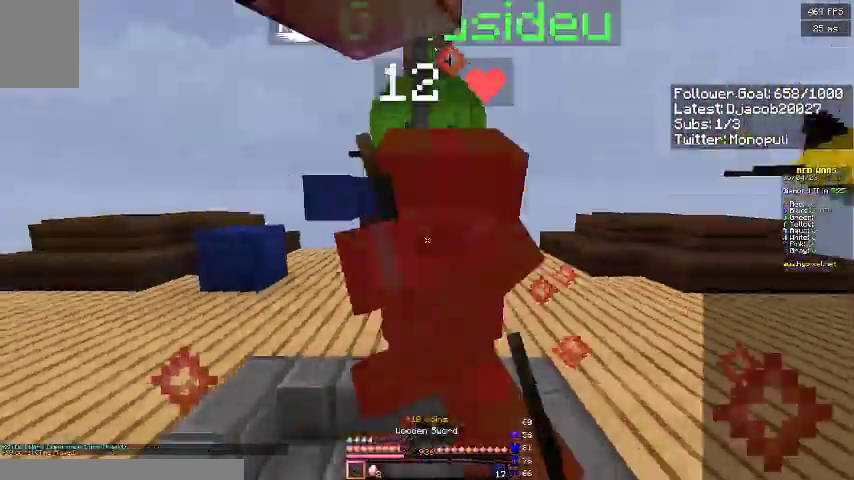
{"keys": ["w"], "events": [[133, "w", "up"], [200, "w", "down"]]}
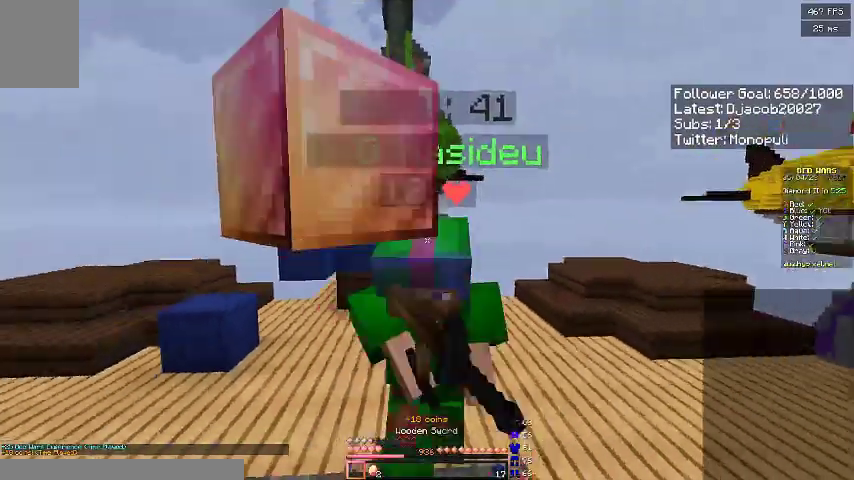
{"keys": ["w"], "events": []}
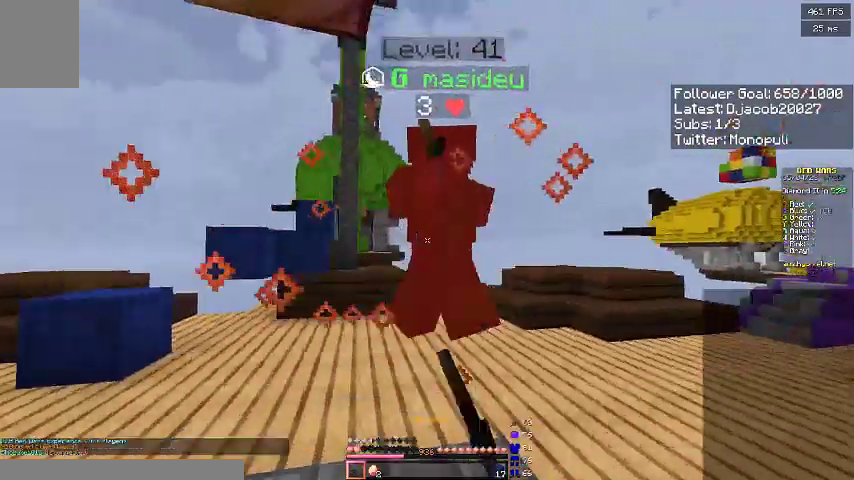
{"keys": ["w"], "events": []}
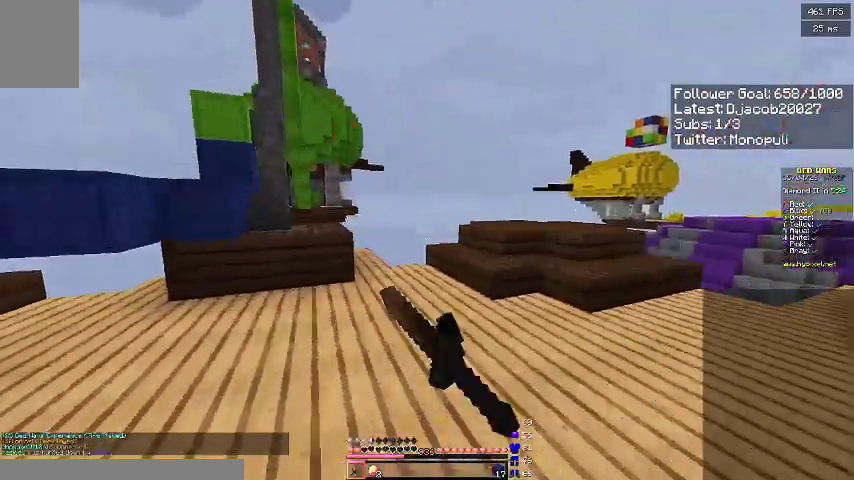
{"keys": ["w"], "events": [[133, "a", "down"], [233, "a", "up"]]}
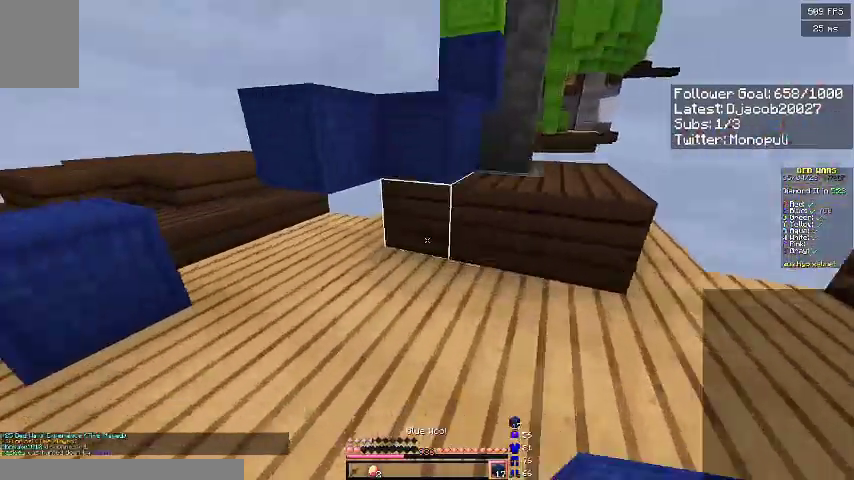
{"keys": ["a", "space", "w"], "events": [[100, "space", "down"], [400, "a", "down"]]}
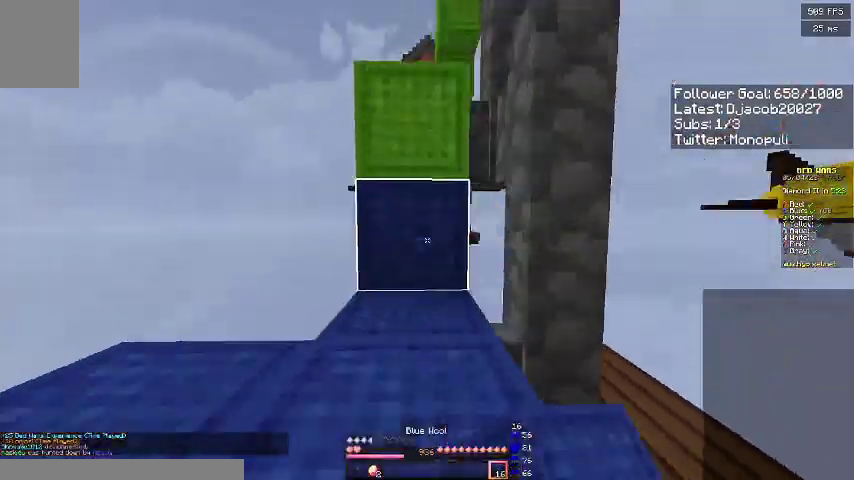
{"keys": ["a", "space", "w"], "events": [[33, "a", "up"], [200, "space", "up"], [300, "space", "down"], [500, "a", "down"]]}
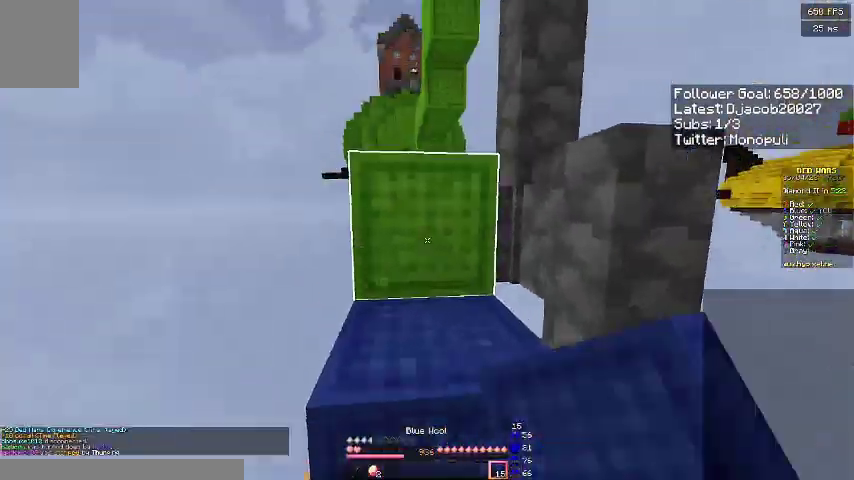
{"keys": ["a", "space", "w"], "events": [[67, "space", "up"], [200, "a", "up"], [300, "space", "down"], [500, "a", "down"]]}
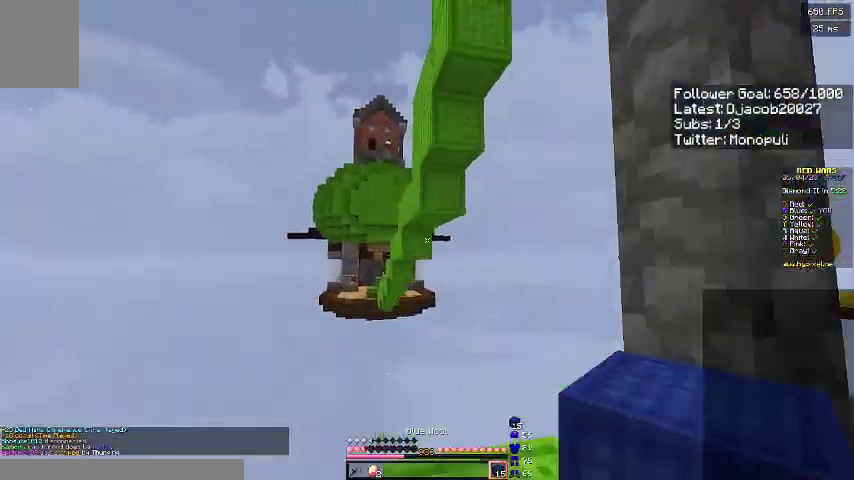
{"keys": ["w"], "events": [[67, "a", "up"], [167, "space", "up"]]}
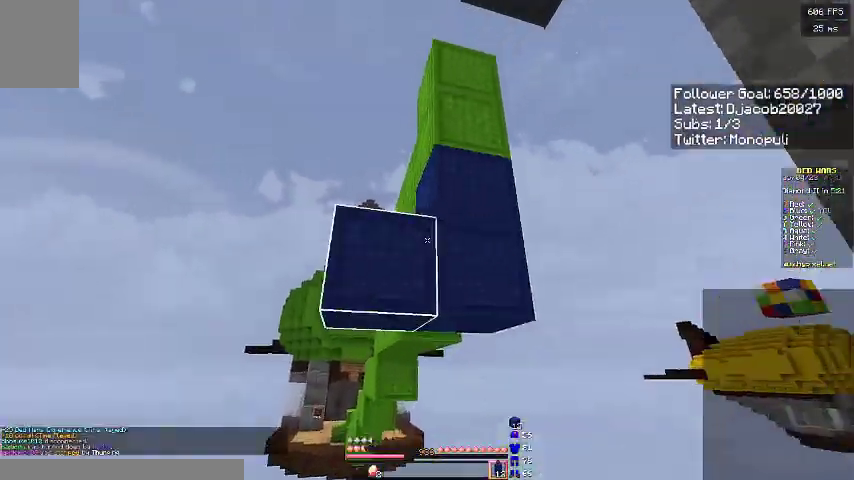
{"keys": ["space"], "events": [[33, "w", "up"], [67, "s", "down"], [300, "s", "up"], [300, "space", "down"]]}
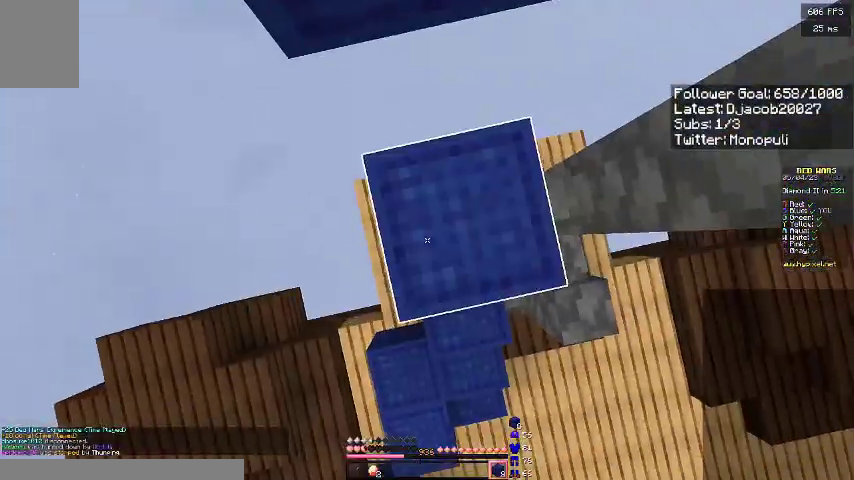
{"keys": ["space"], "events": [[67, "s", "down"], [200, "s", "up"]]}
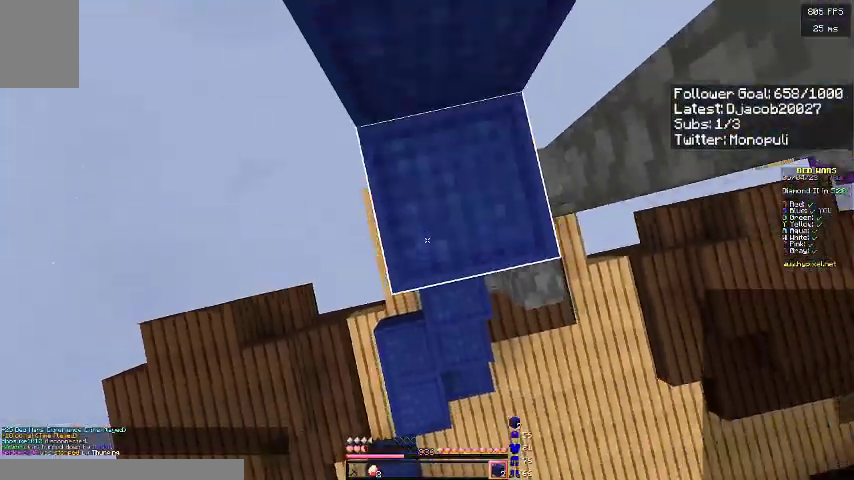
{"keys": ["w"], "events": [[67, "space", "up"], [67, "w", "down"], [200, "space", "down"], [500, "space", "up"]]}
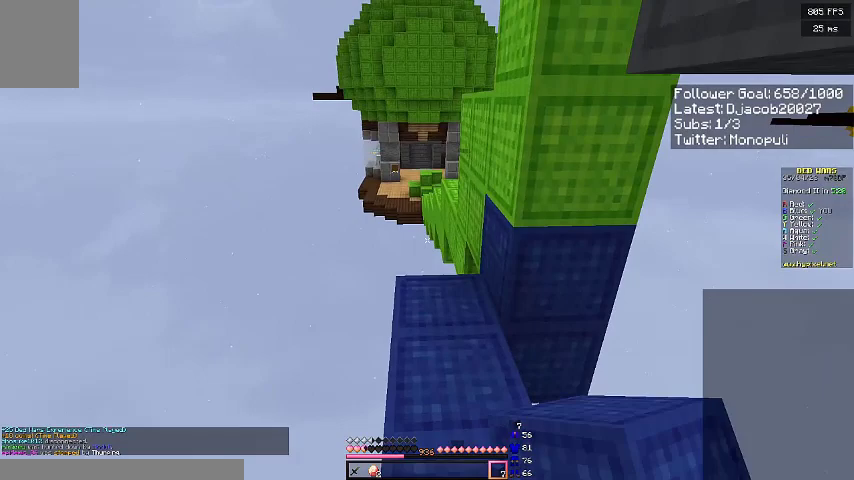
{"keys": ["w"], "events": []}
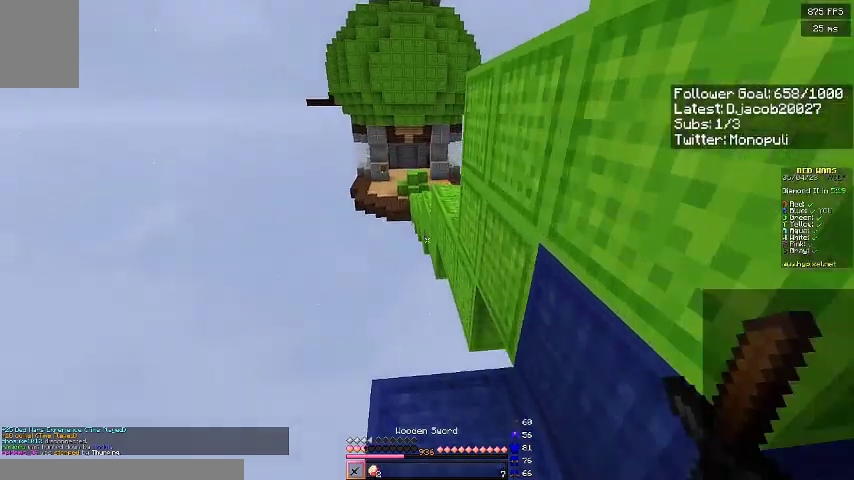
{"keys": ["a", "space", "w"], "events": [[133, "space", "down"], [400, "a", "down"]]}
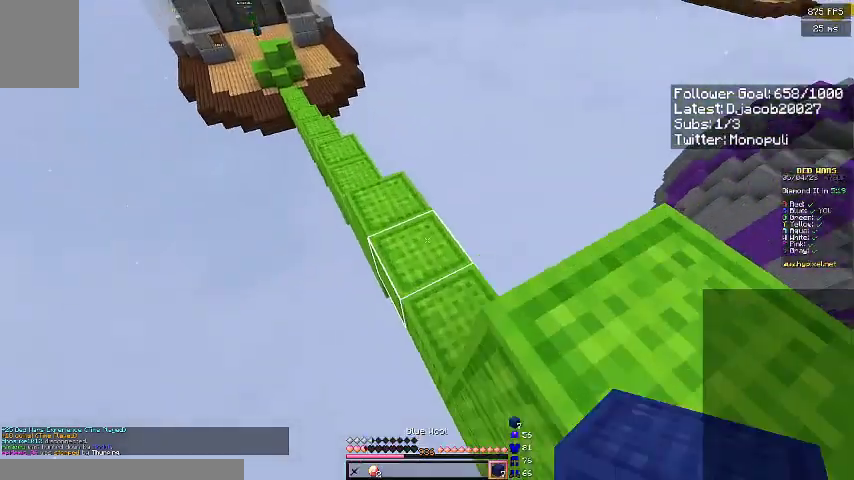
{"keys": [], "events": [[67, "a", "up"], [67, "d", "down"], [200, "space", "up"], [300, "w", "up"], [367, "d", "up"]]}
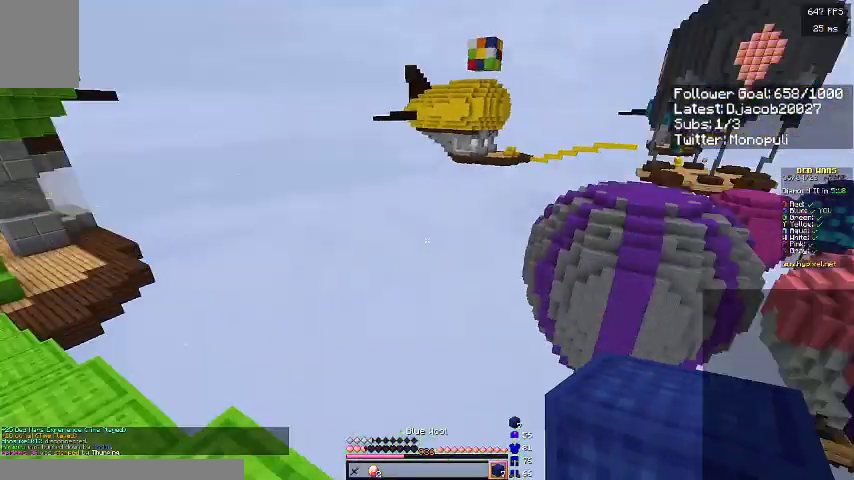
{"keys": [], "events": []}
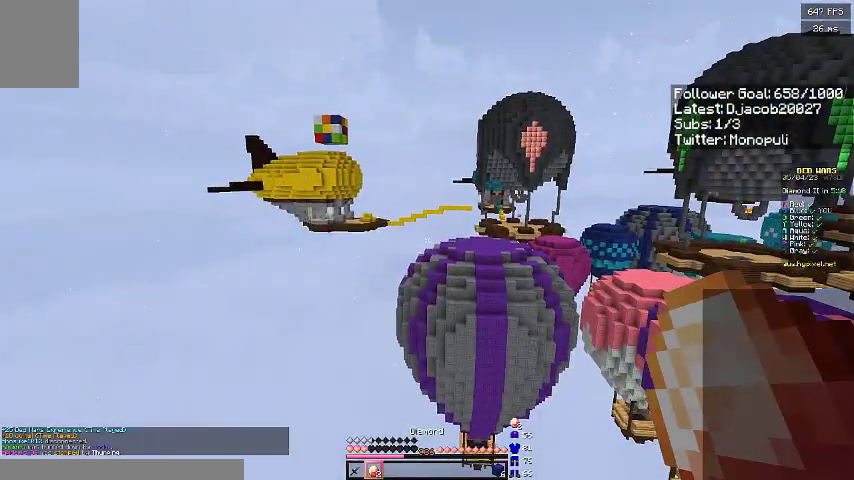
{"keys": ["w"], "events": [[400, "w", "down"]]}
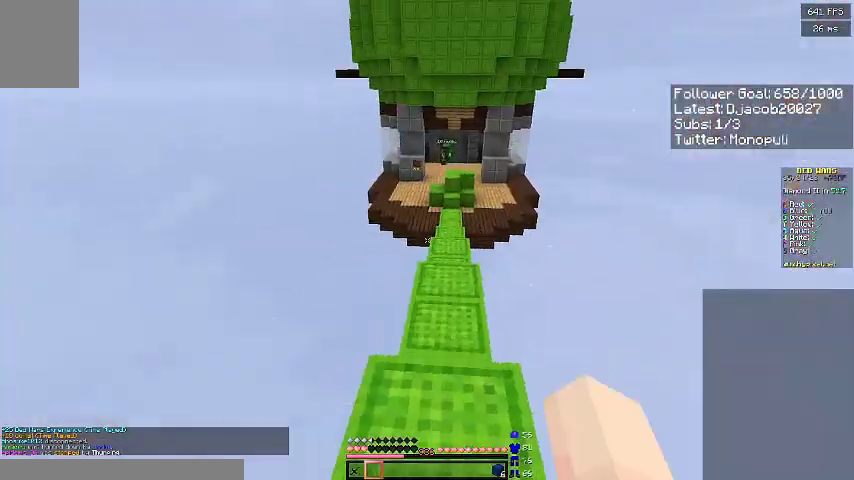
{"keys": ["w"], "events": [[100, "space", "down"], [300, "space", "up"]]}
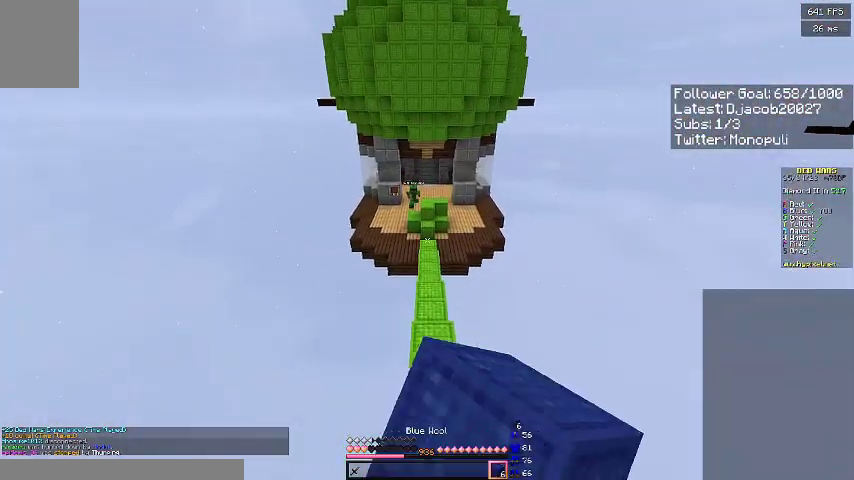
{"keys": ["s"], "events": [[233, "space", "down"], [400, "d", "down"], [400, "w", "up"], [433, "space", "up"], [500, "d", "up"], [500, "s", "down"]]}
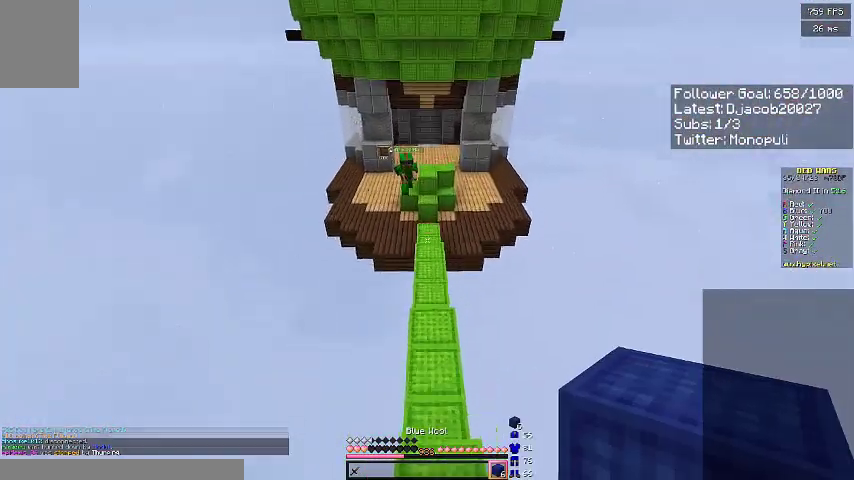
{"keys": ["s"], "events": []}
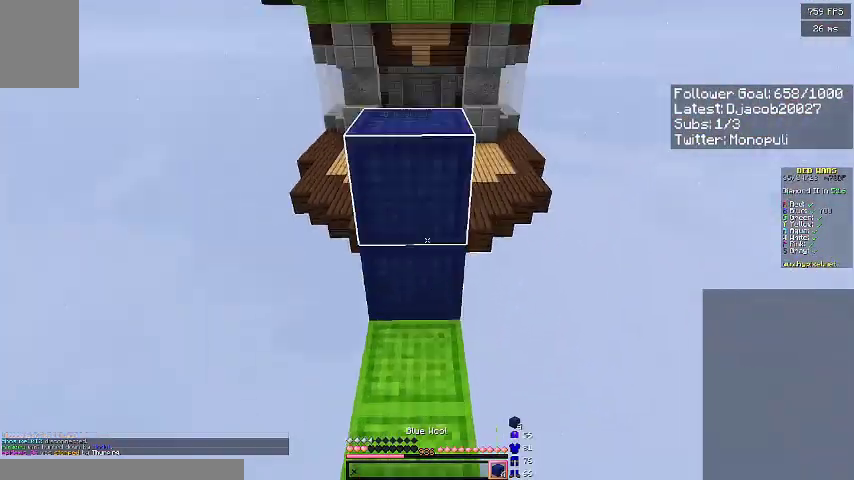
{"keys": ["s"], "events": []}
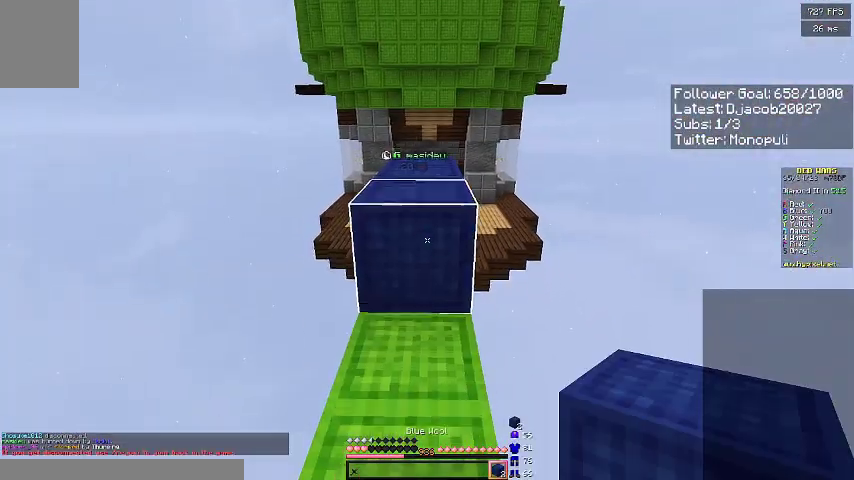
{"keys": ["space", "w"], "events": [[100, "s", "up"], [200, "w", "down"], [500, "space", "down"]]}
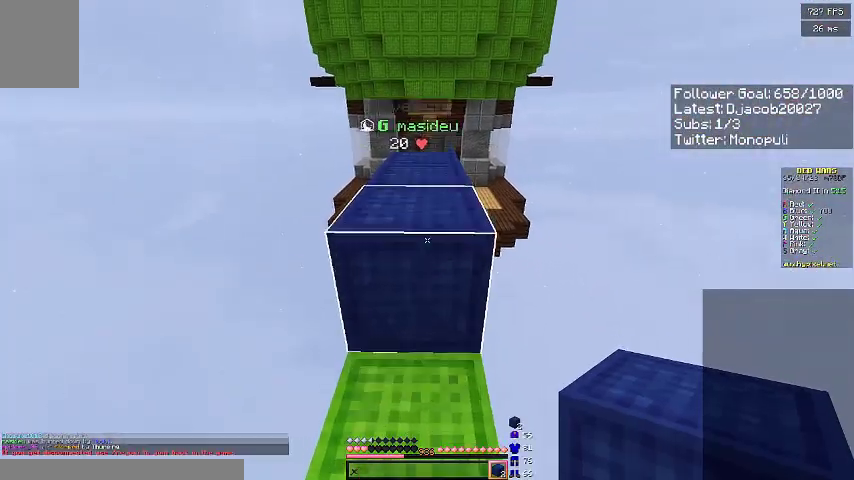
{"keys": ["a", "w"], "events": [[167, "space", "up"], [233, "d", "down"], [433, "a", "down"], [467, "d", "up"]]}
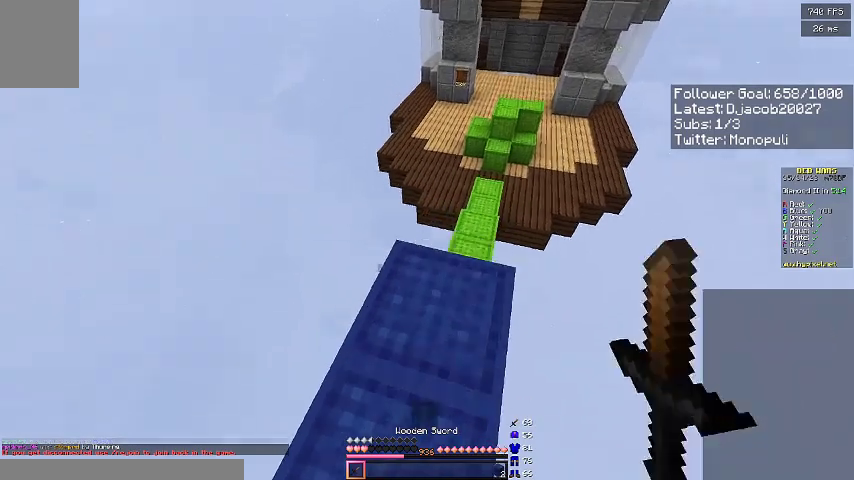
{"keys": ["s"], "events": [[100, "d", "down"], [133, "w", "up"], [167, "a", "up"], [200, "d", "up"], [200, "s", "down"]]}
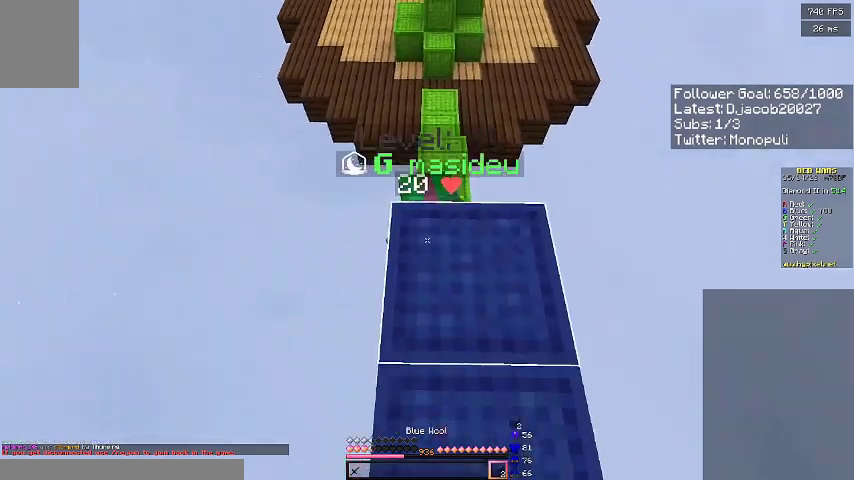
{"keys": ["s"], "events": [[167, "space", "down"], [233, "d", "down"], [300, "space", "up"], [400, "d", "up"]]}